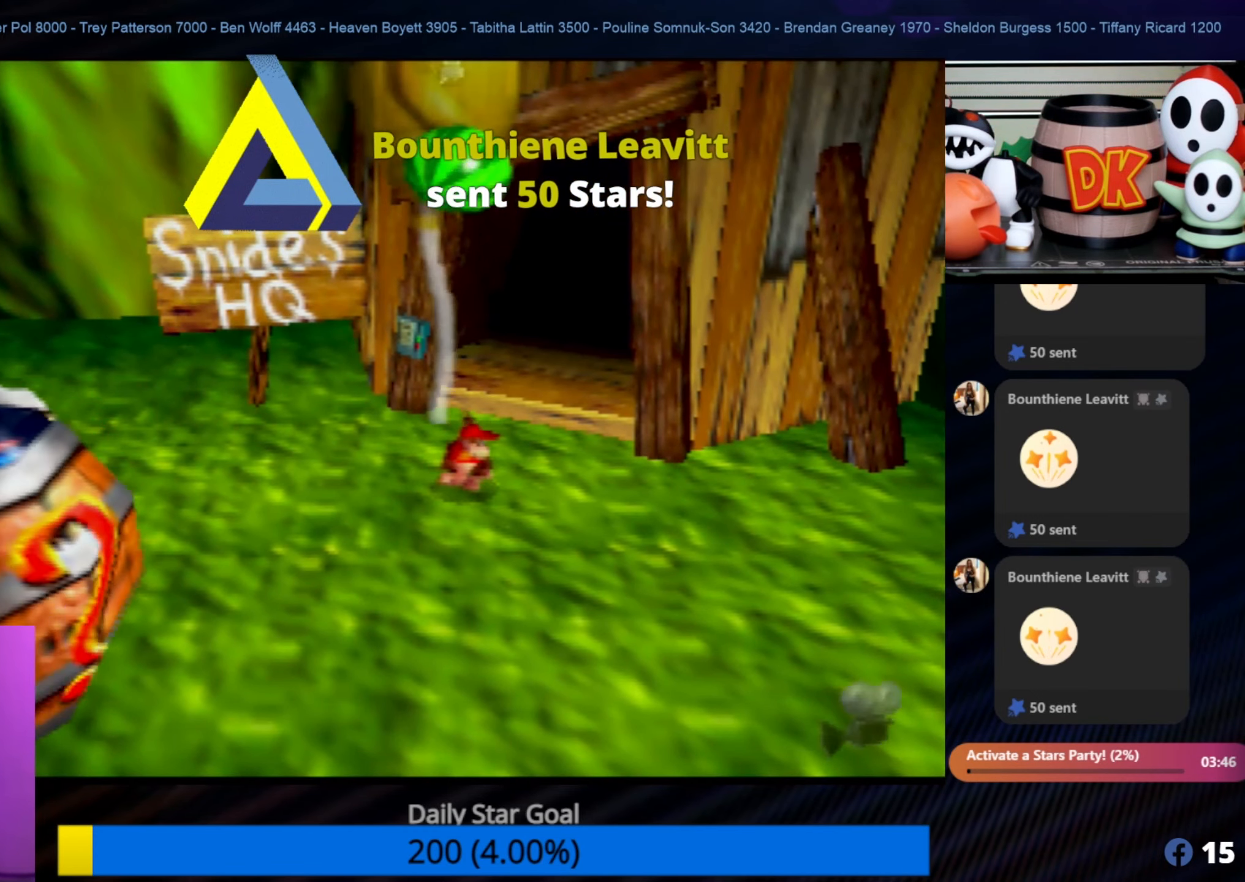
Gameplay with a controller (Nintendo layout); each line is a JSON object with the inputs held at the frame after it. "events" lists button and stick changes between this image and that frame as [ms after this image, input, new state], when the widget could be followed in between. Not read: L1 L3 R3.
{"buttons": [], "left_stick": "down", "events": [[500, "left_stick", "down"]]}
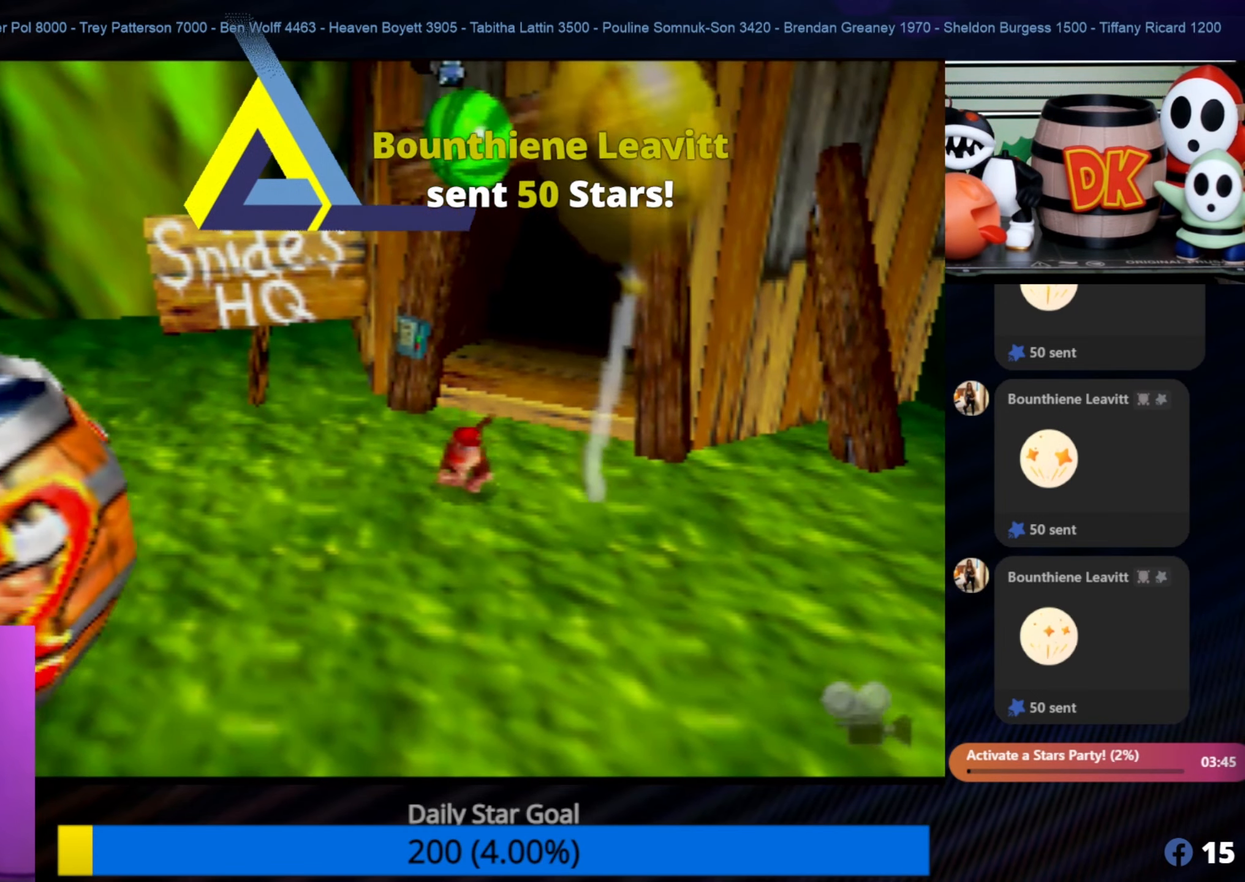
{"buttons": [], "left_stick": "down-right", "events": [[83, "left_stick", "down-right"], [383, "C_LEFT", "down"], [416, "C_LEFT", "up"]]}
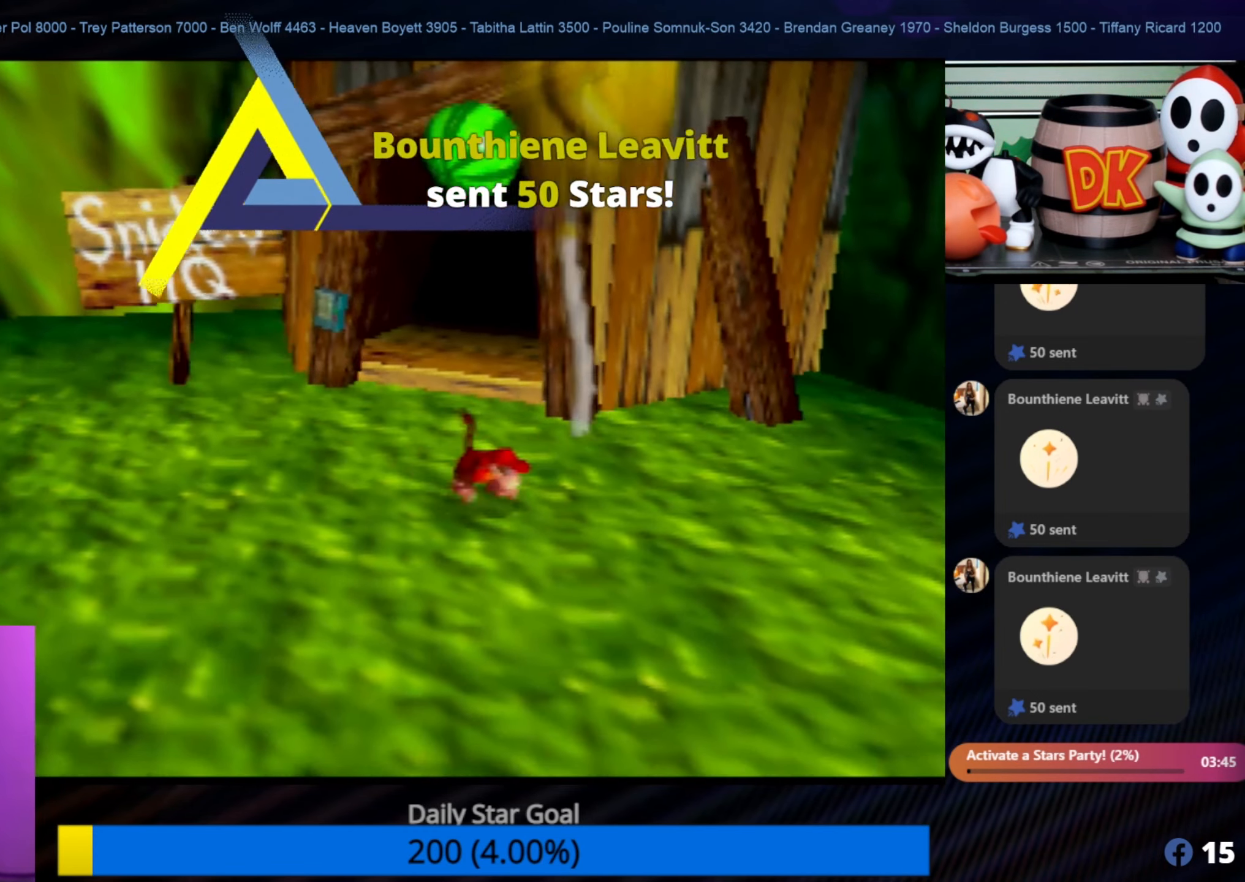
{"buttons": [], "left_stick": "down-right", "events": [[450, "C_LEFT", "down"], [466, "C_LEFT", "up"]]}
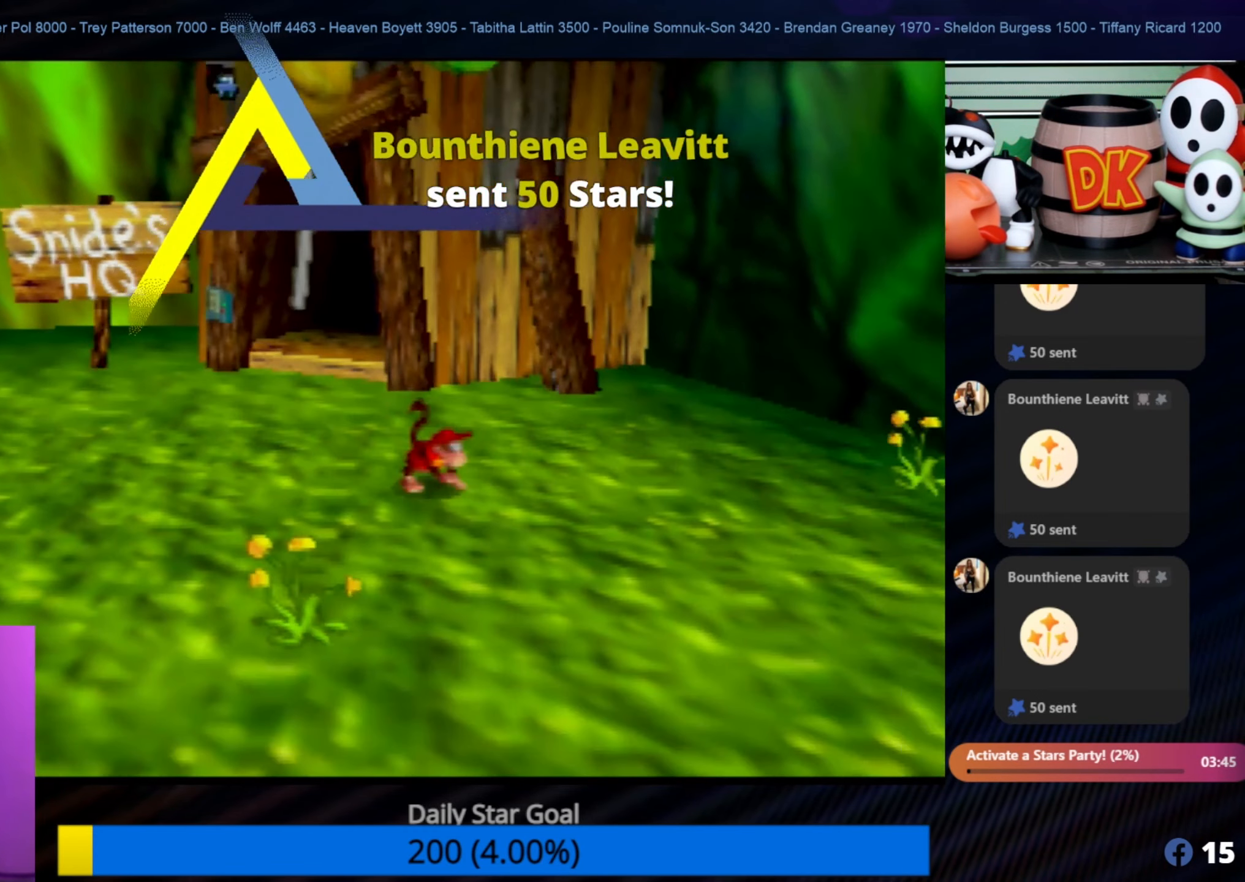
{"buttons": [], "left_stick": "down-right", "events": []}
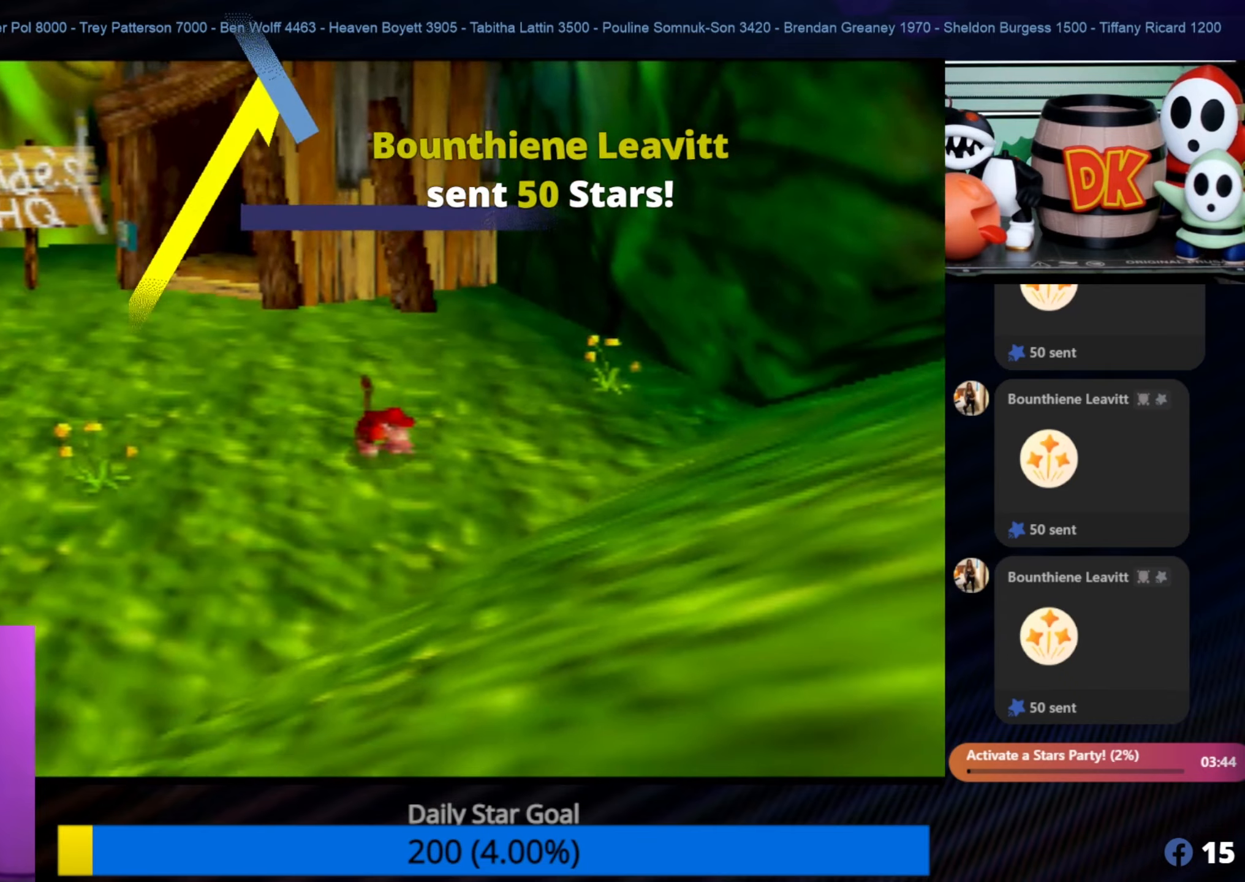
{"buttons": [], "left_stick": "down-right", "events": []}
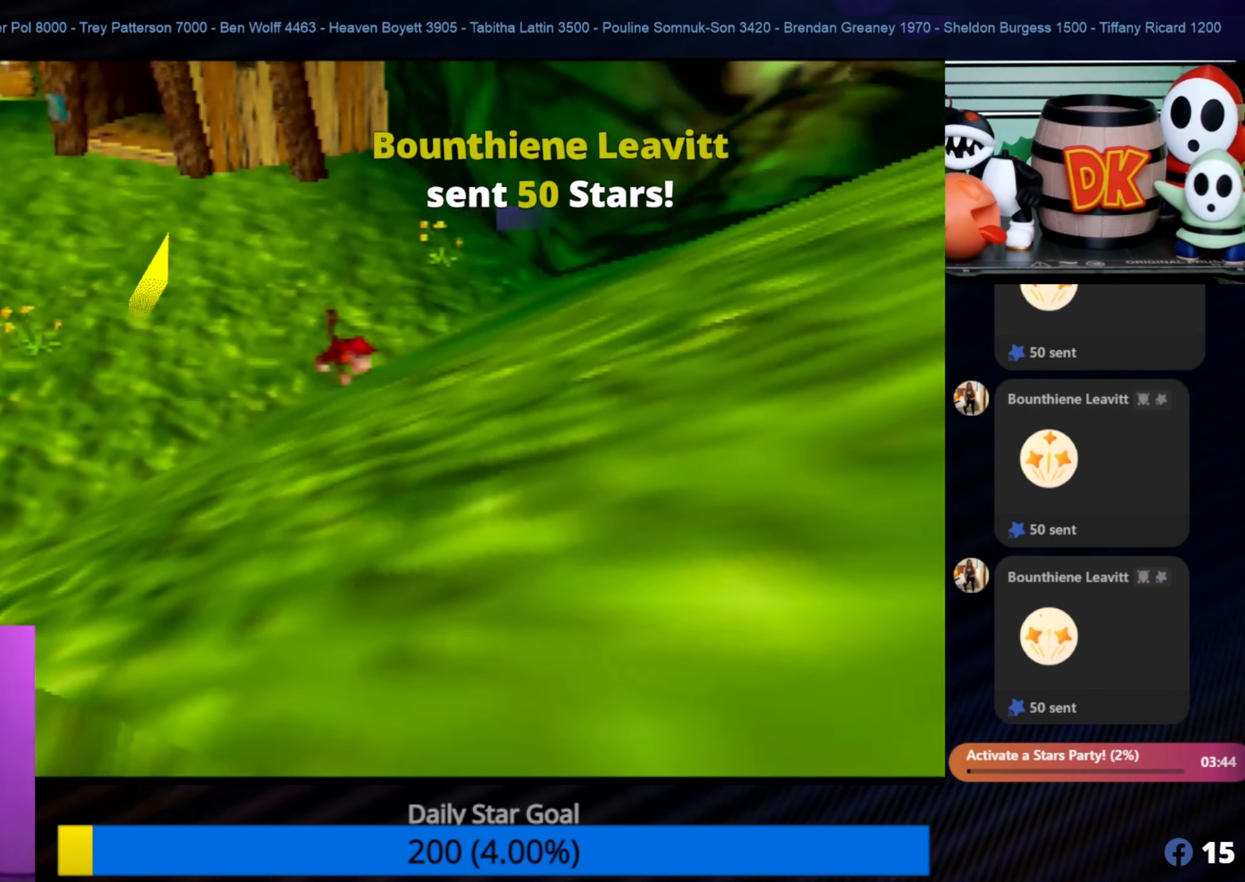
{"buttons": [], "left_stick": "down-right", "events": []}
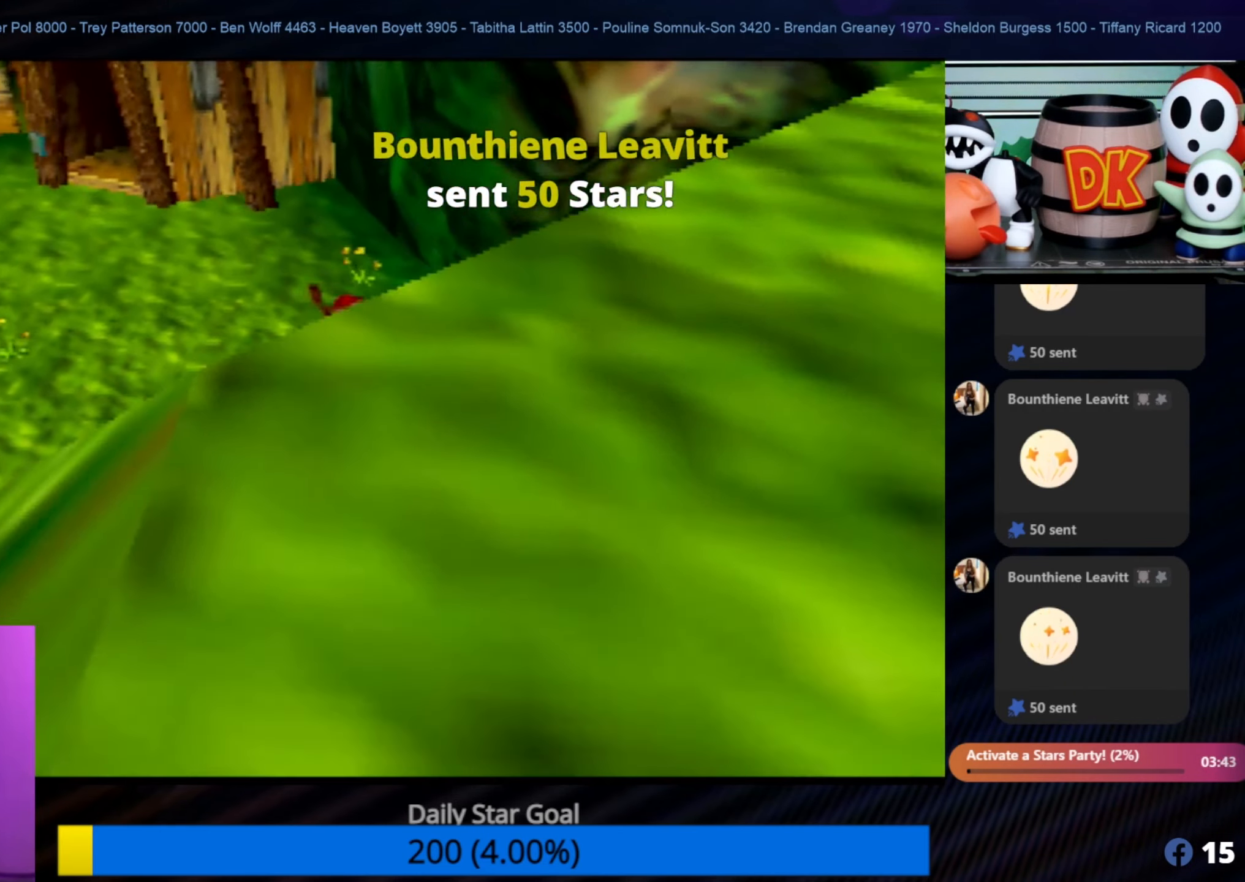
{"buttons": [], "left_stick": "down-right", "events": []}
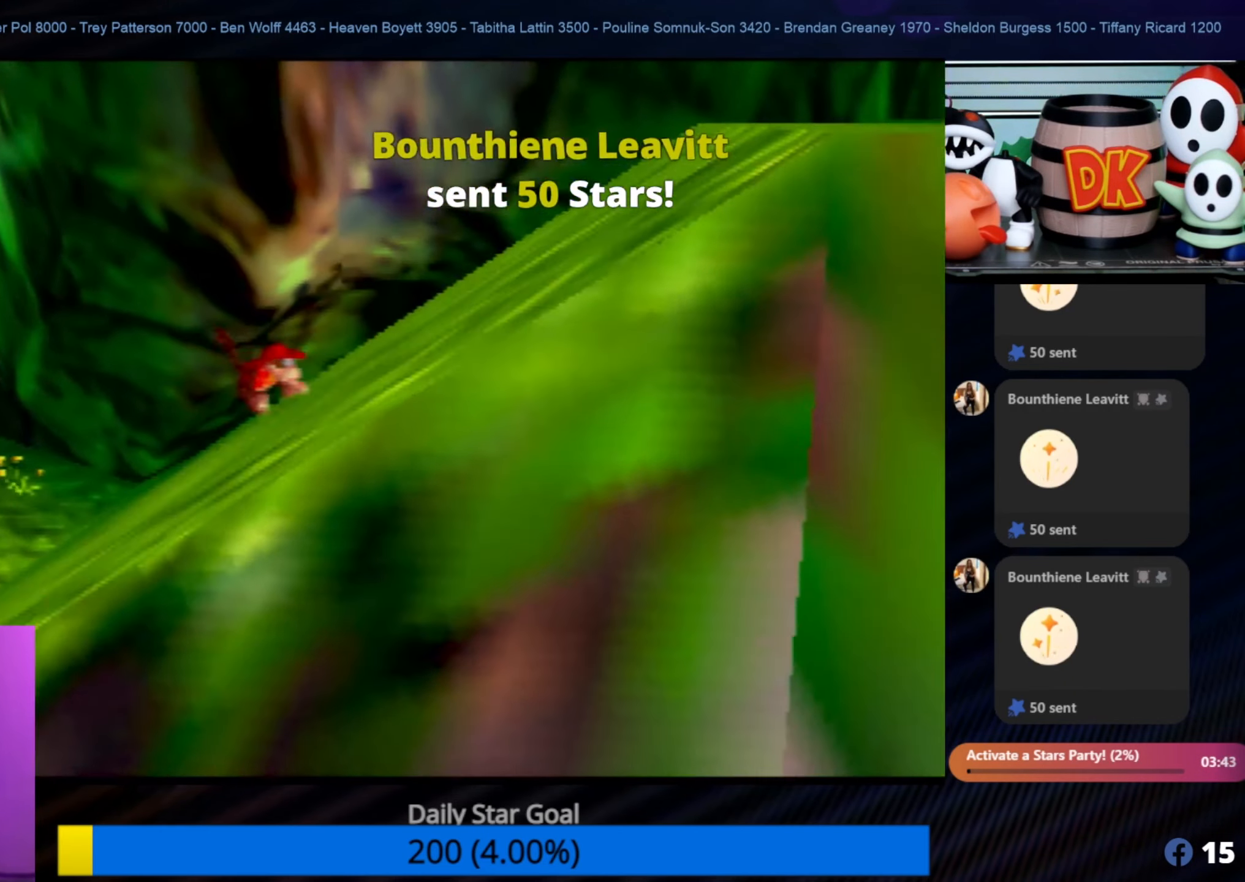
{"buttons": [], "left_stick": "up-right", "events": [[50, "C_LEFT", "down"], [167, "C_LEFT", "up"], [283, "left_stick", "up-right"]]}
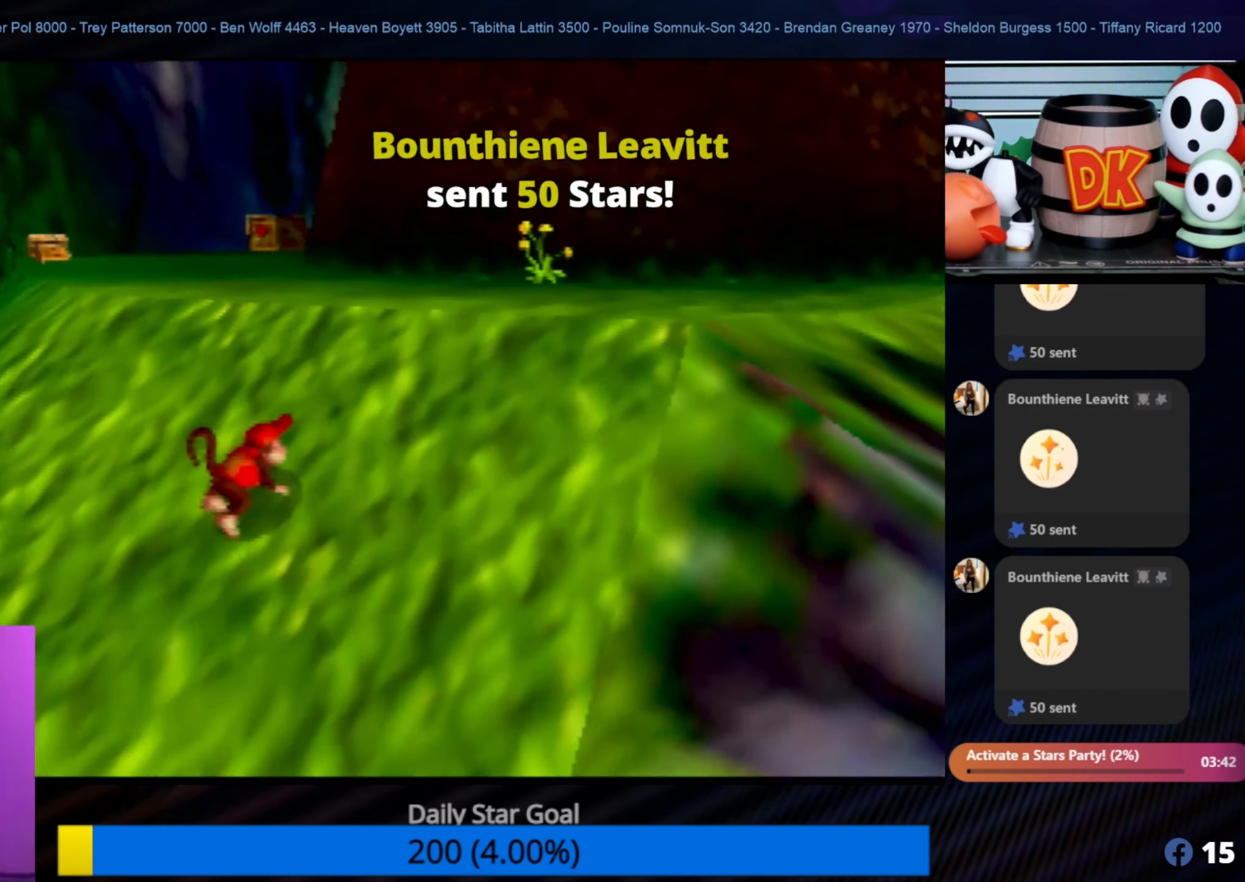
{"buttons": [], "left_stick": "up-left", "events": [[150, "left_stick", "up"], [467, "left_stick", "up-left"]]}
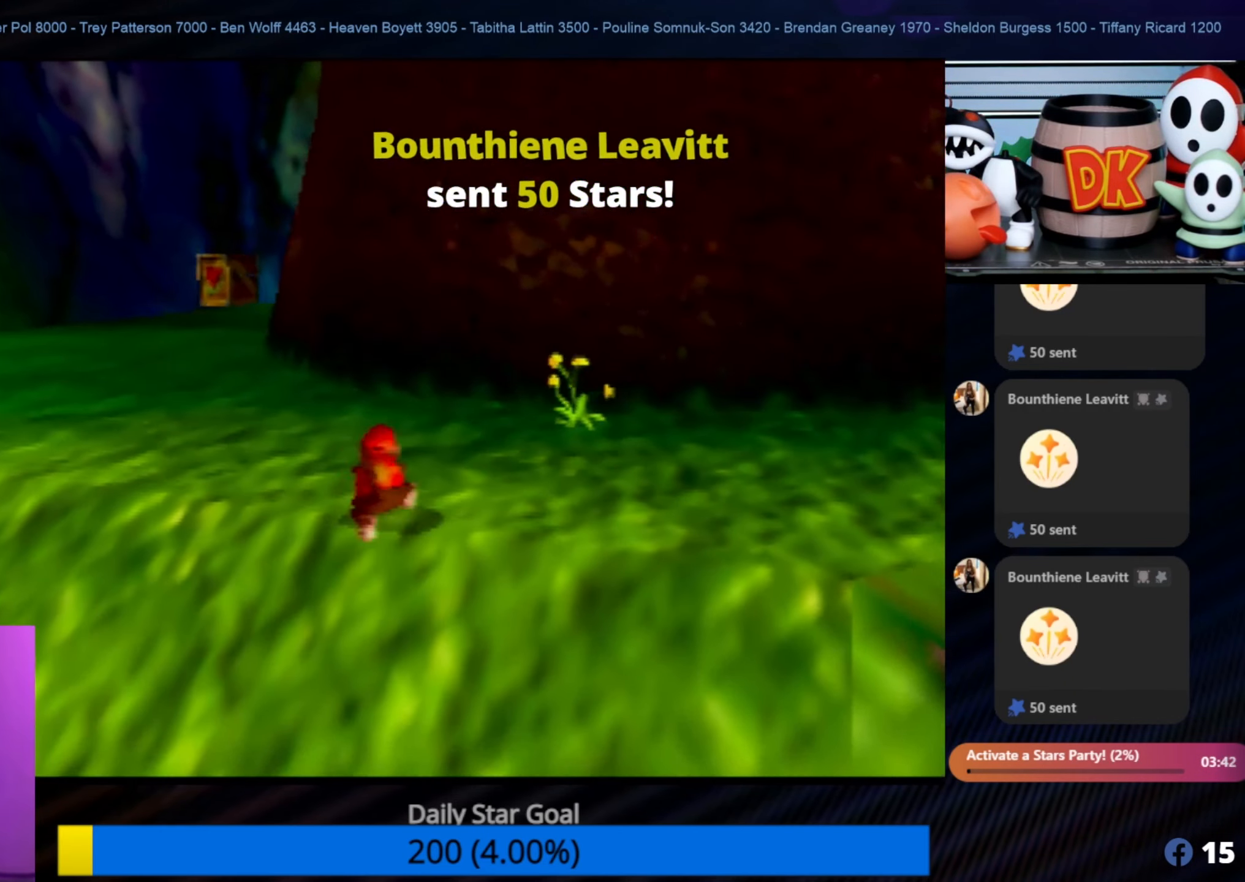
{"buttons": [], "left_stick": "up-left", "events": []}
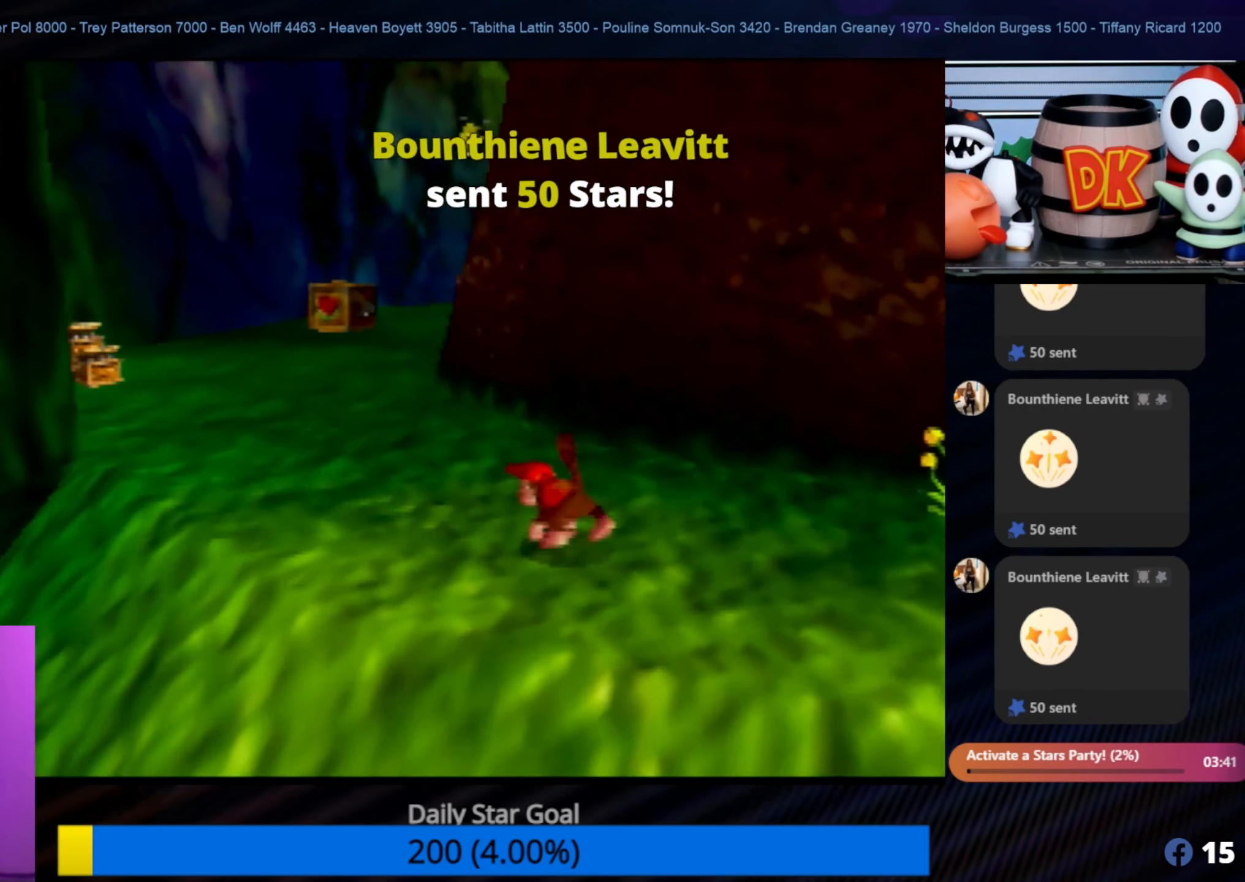
{"buttons": [], "left_stick": "up-left", "events": []}
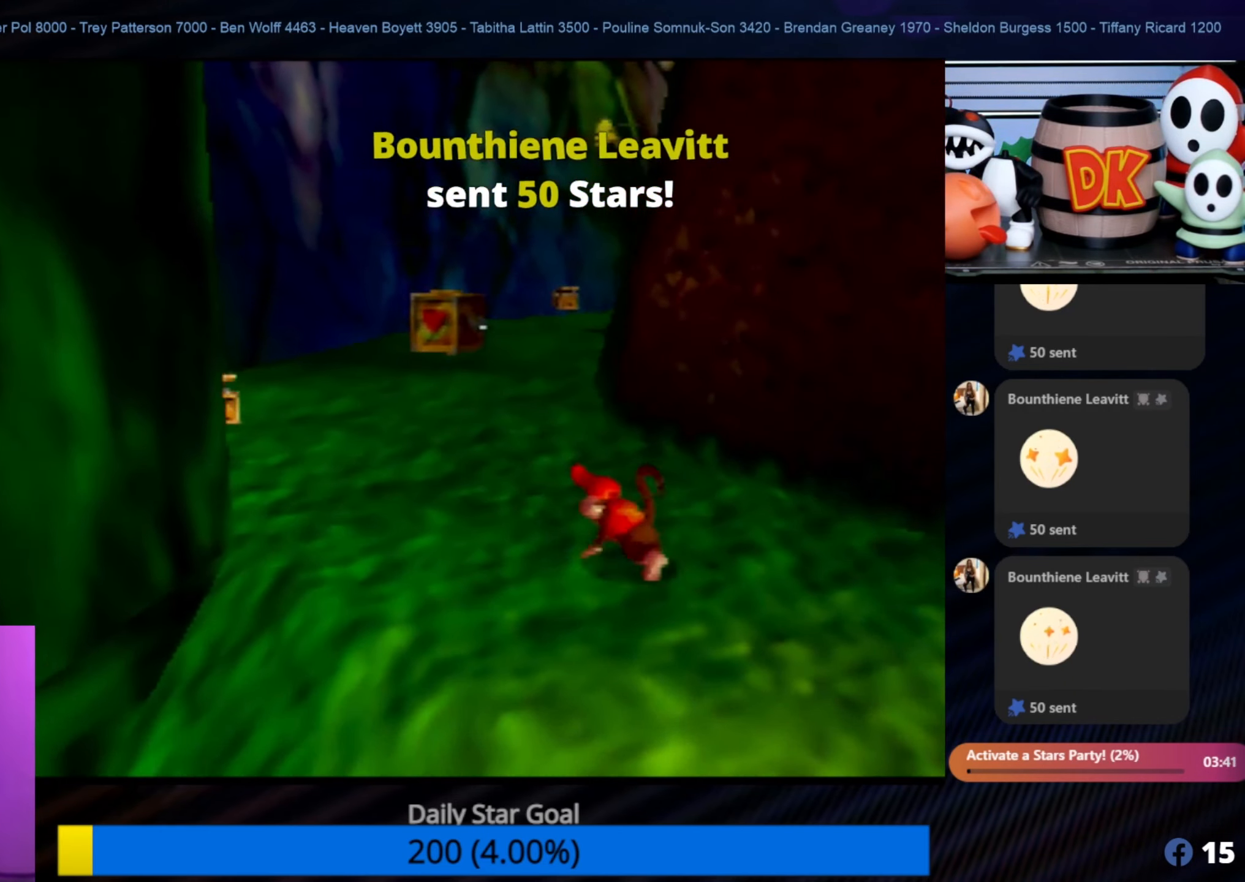
{"buttons": [], "left_stick": "up-left", "events": []}
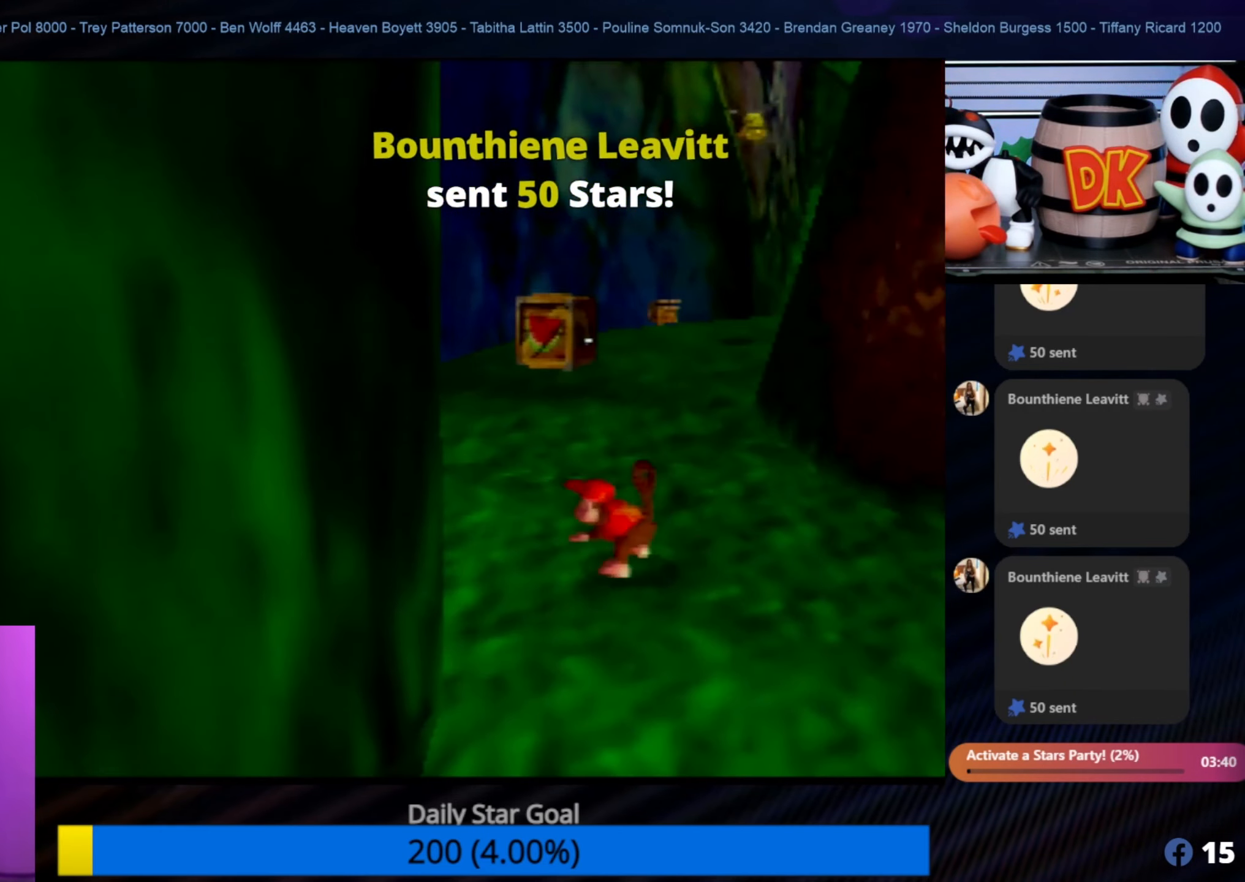
{"buttons": [], "left_stick": "up-left", "events": []}
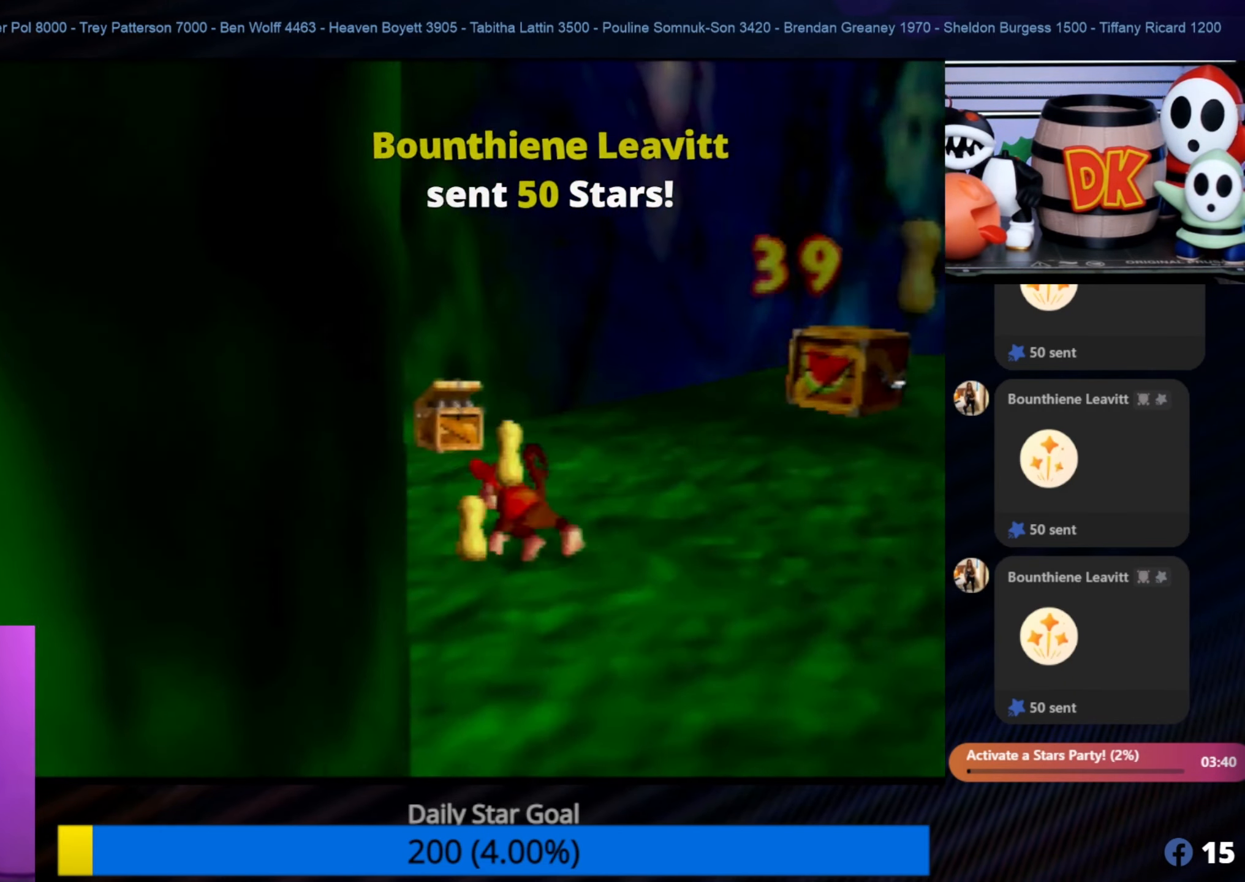
{"buttons": [], "left_stick": "up-right", "events": [[183, "left_stick", "up"], [317, "left_stick", "up-right"]]}
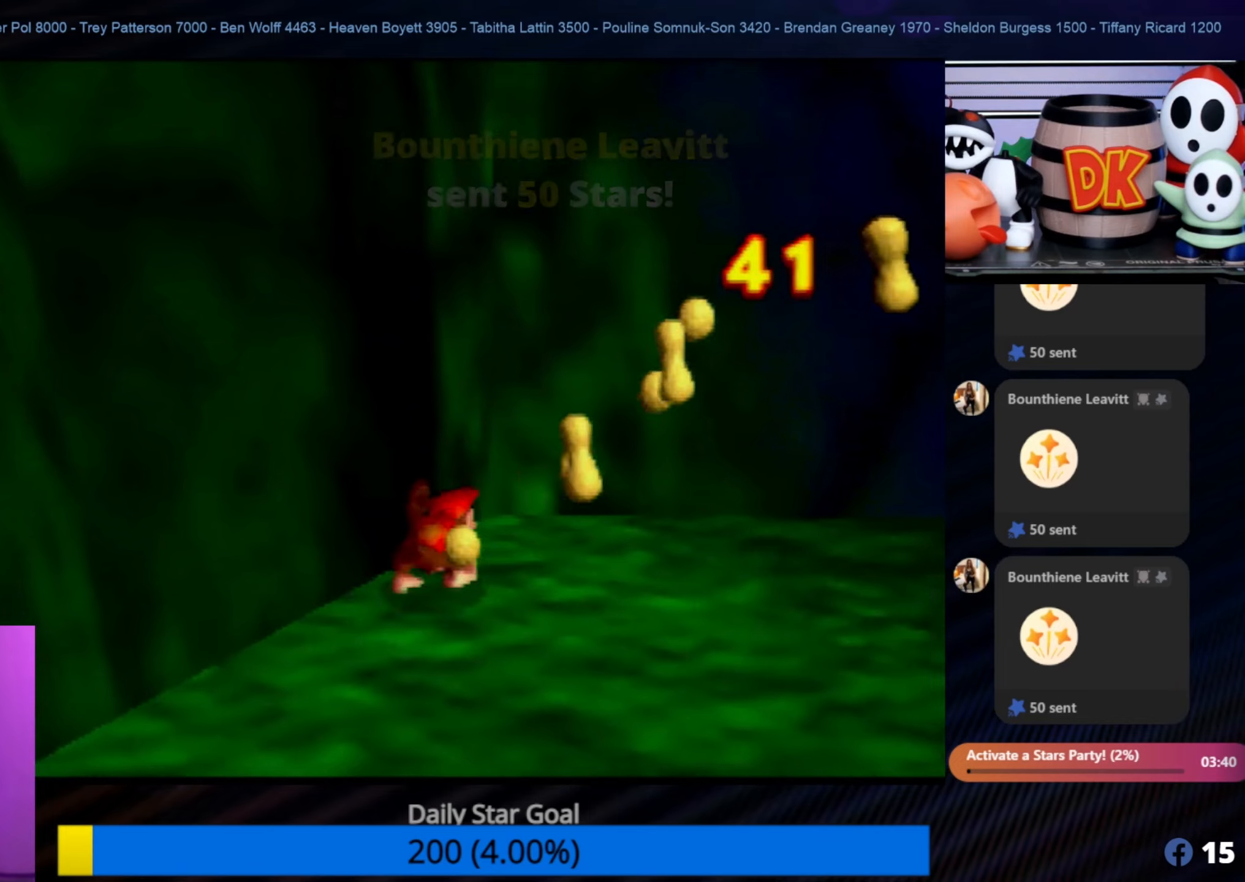
{"buttons": [], "left_stick": "right", "events": [[67, "C_LEFT", "down"], [67, "left_stick", "center"], [117, "C_LEFT", "up"], [150, "left_stick", "right"]]}
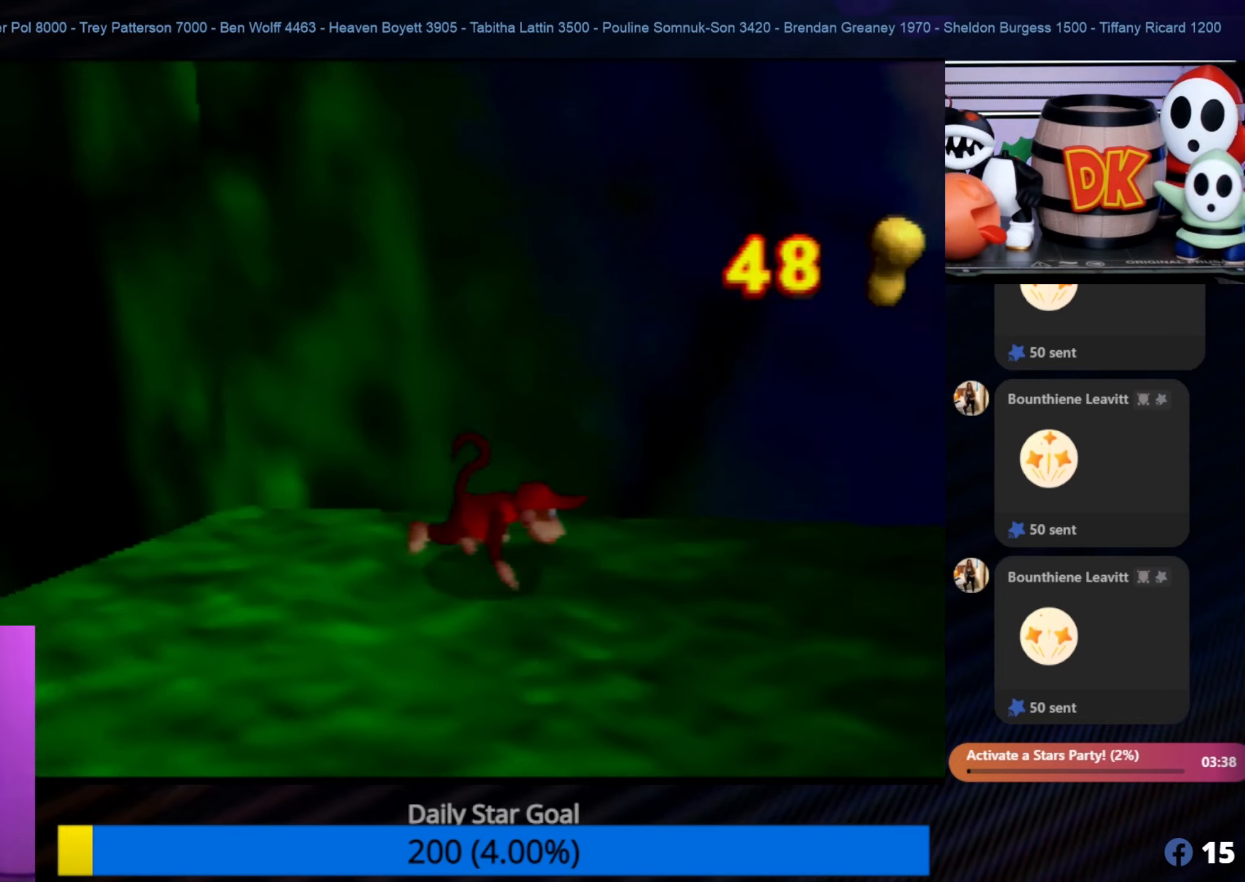
{"buttons": [], "left_stick": "right", "events": []}
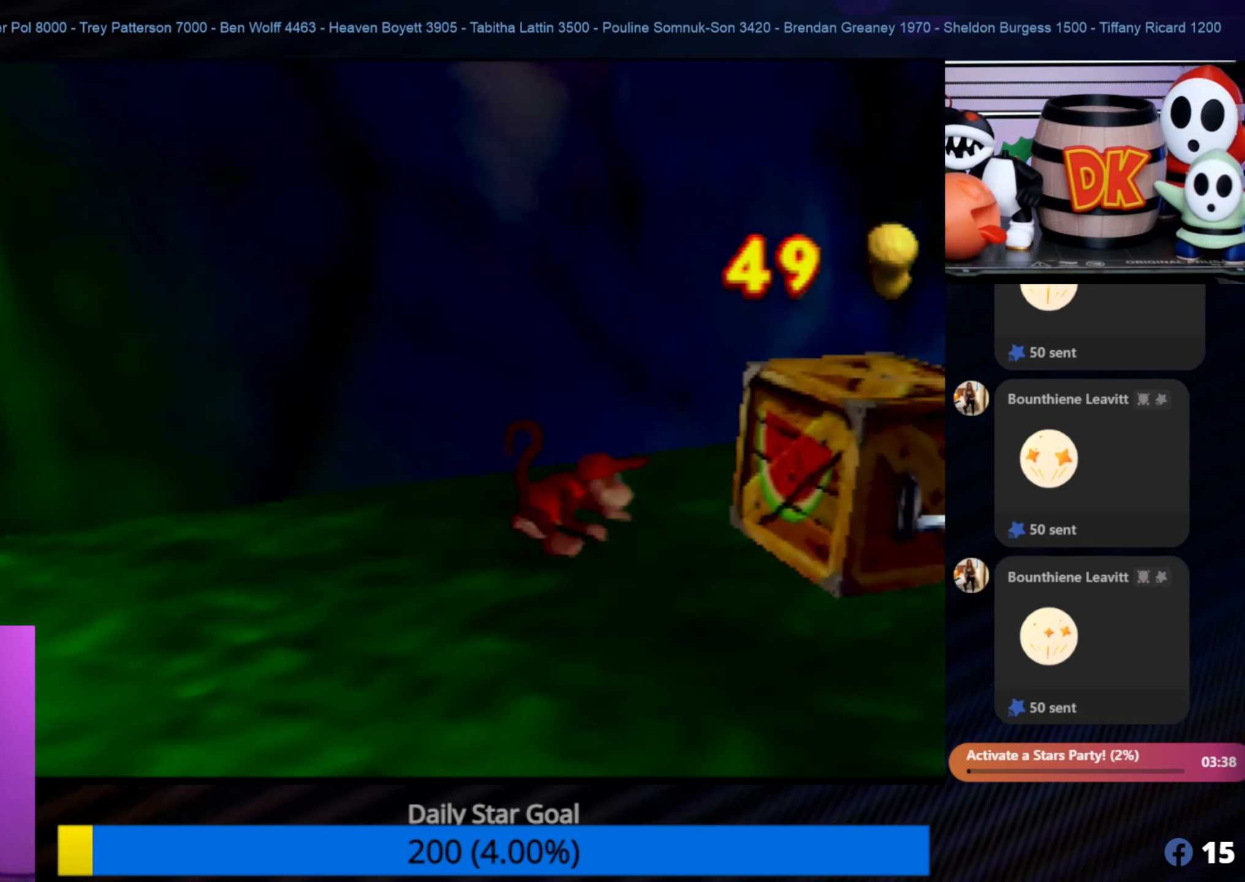
{"buttons": [], "left_stick": "up-right", "events": [[134, "left_stick", "up-right"], [150, "C_LEFT", "down"], [350, "C_LEFT", "up"]]}
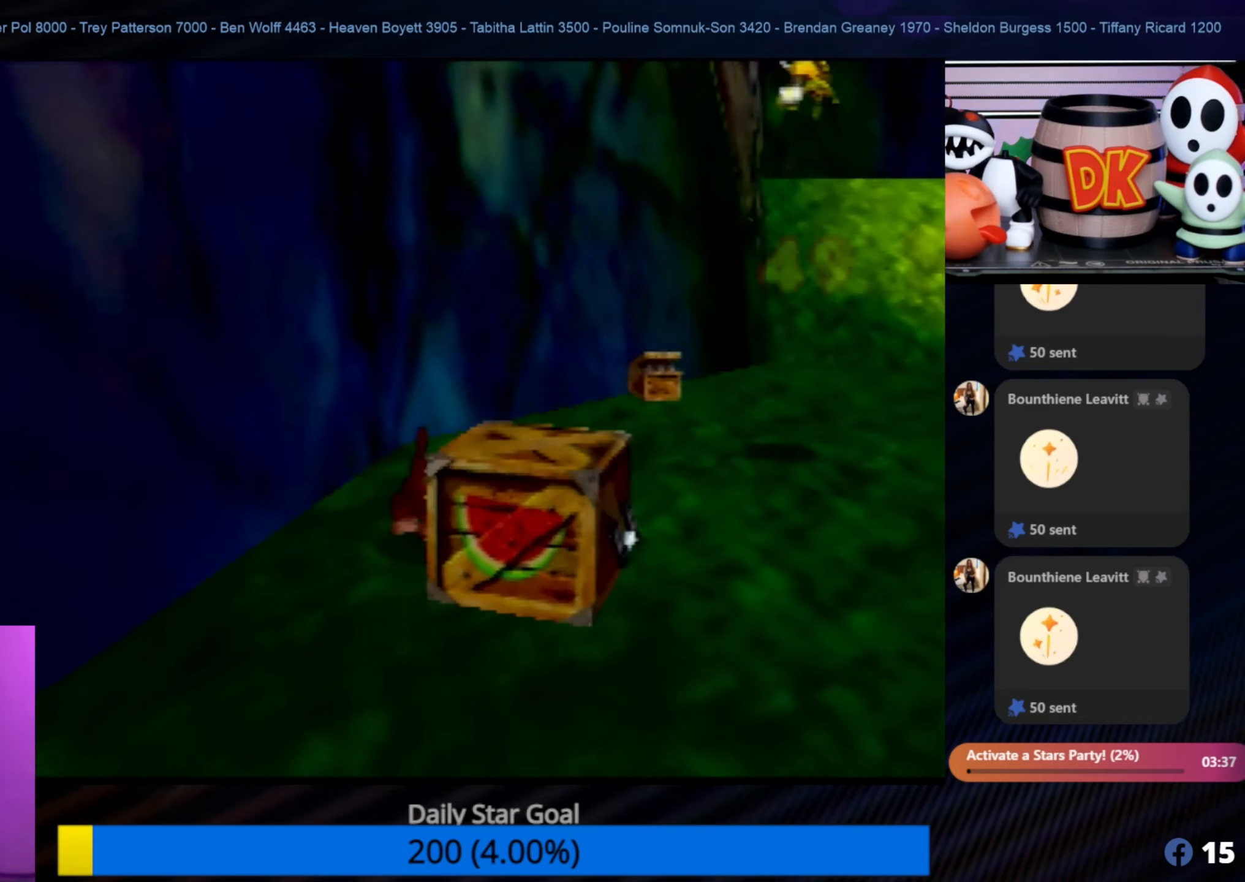
{"buttons": [], "left_stick": "up", "events": [[17, "left_stick", "up"]]}
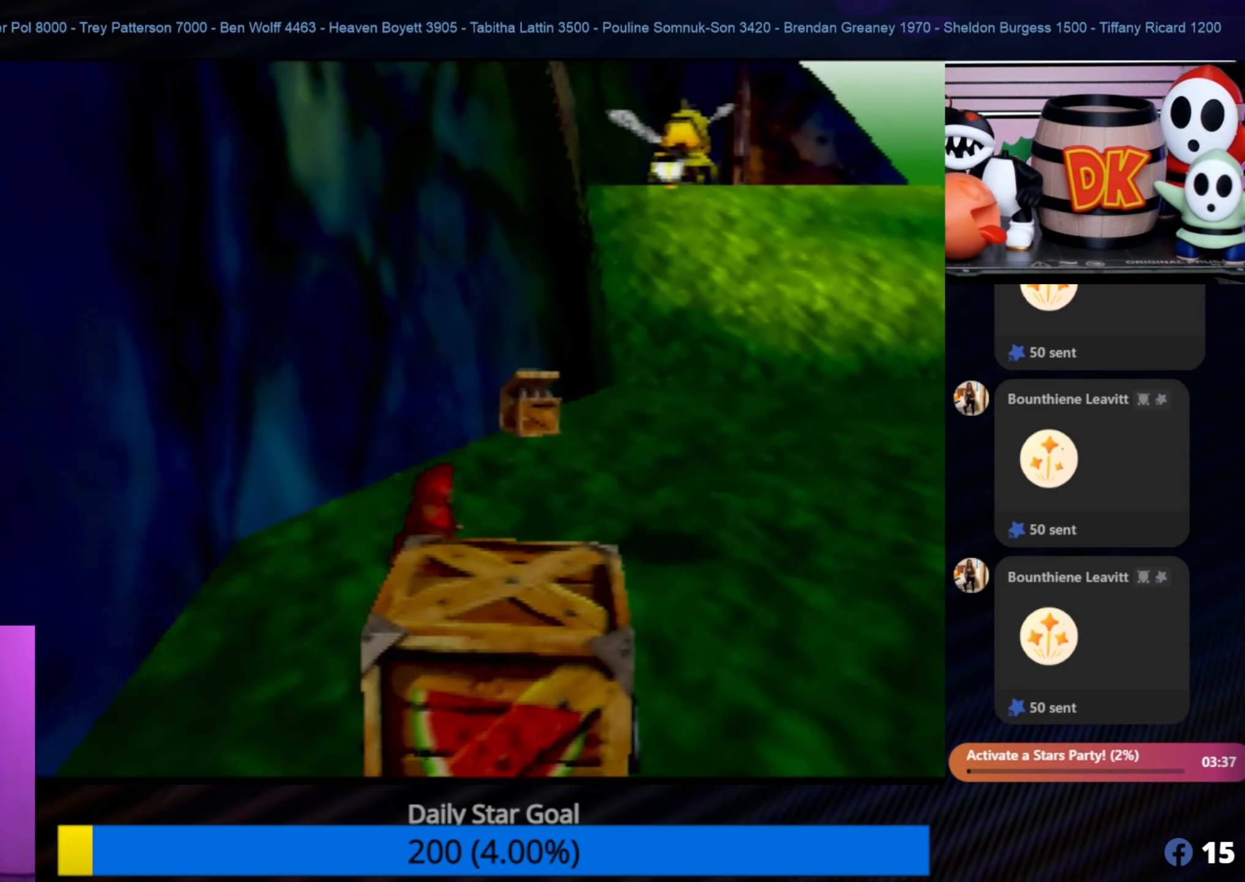
{"buttons": ["C_LEFT"], "left_stick": "up-right", "events": [[67, "left_stick", "up-right"], [200, "C_LEFT", "down"], [334, "C_LEFT", "up"], [434, "C_LEFT", "down"]]}
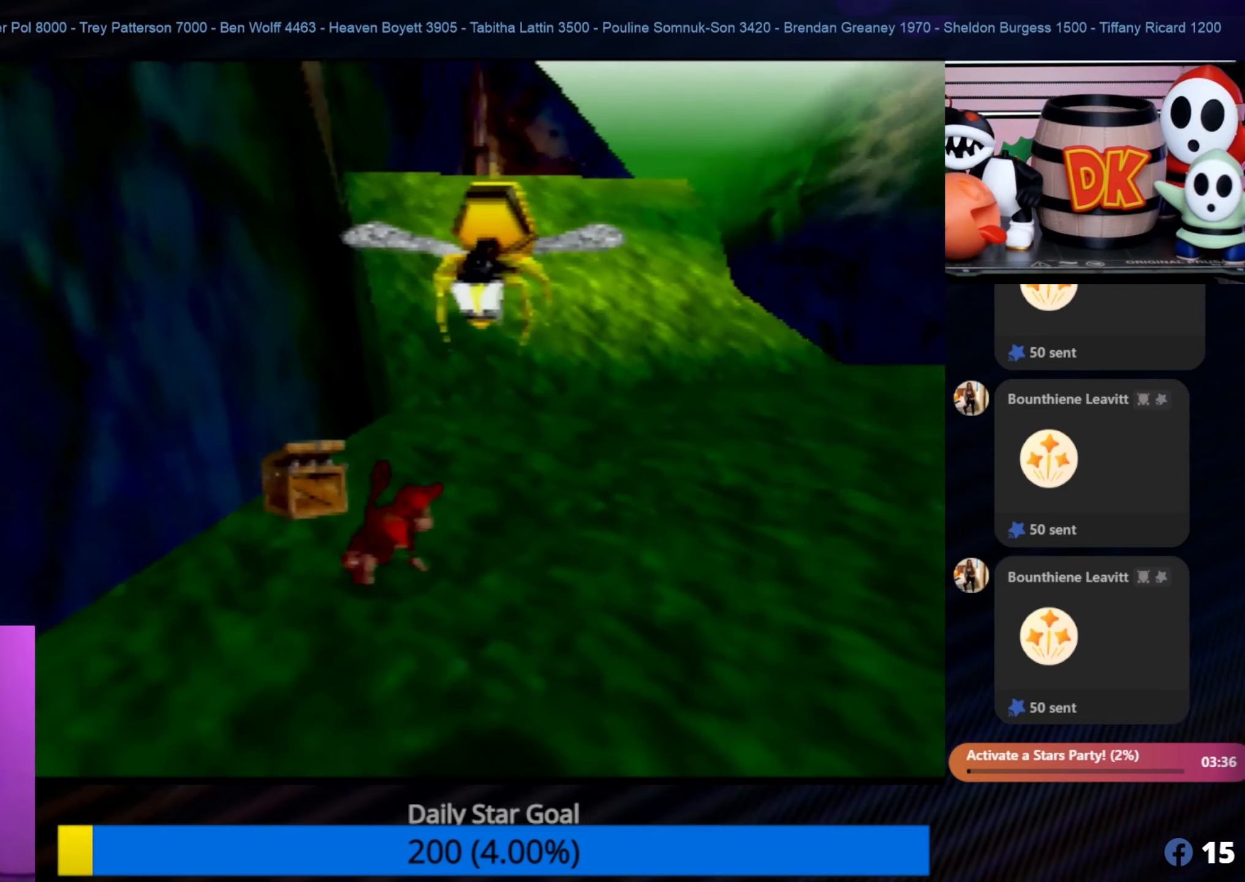
{"buttons": [], "left_stick": "up-right", "events": [[50, "C_LEFT", "up"]]}
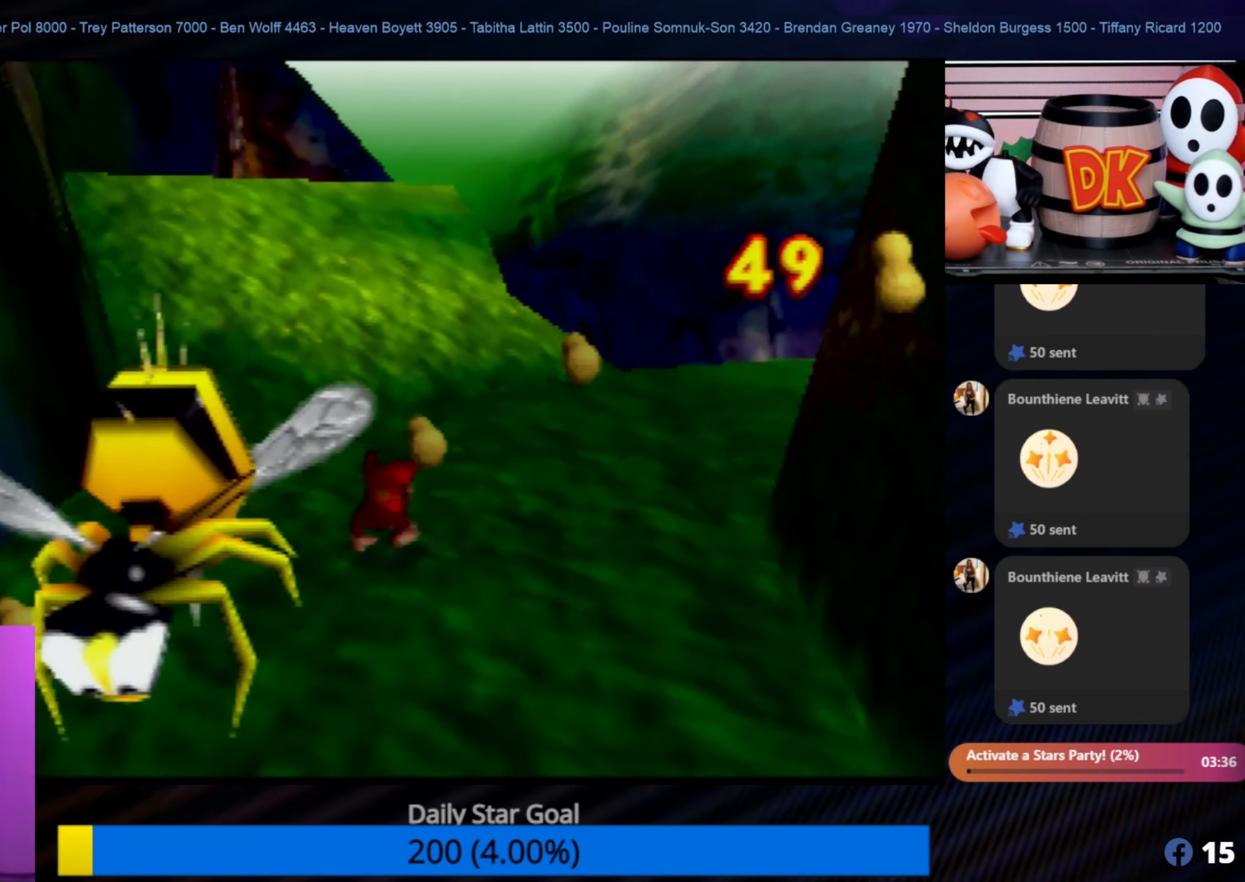
{"buttons": ["C_LEFT"], "left_stick": "up-right", "events": [[300, "C_LEFT", "down"], [417, "C_LEFT", "up"], [500, "C_LEFT", "down"]]}
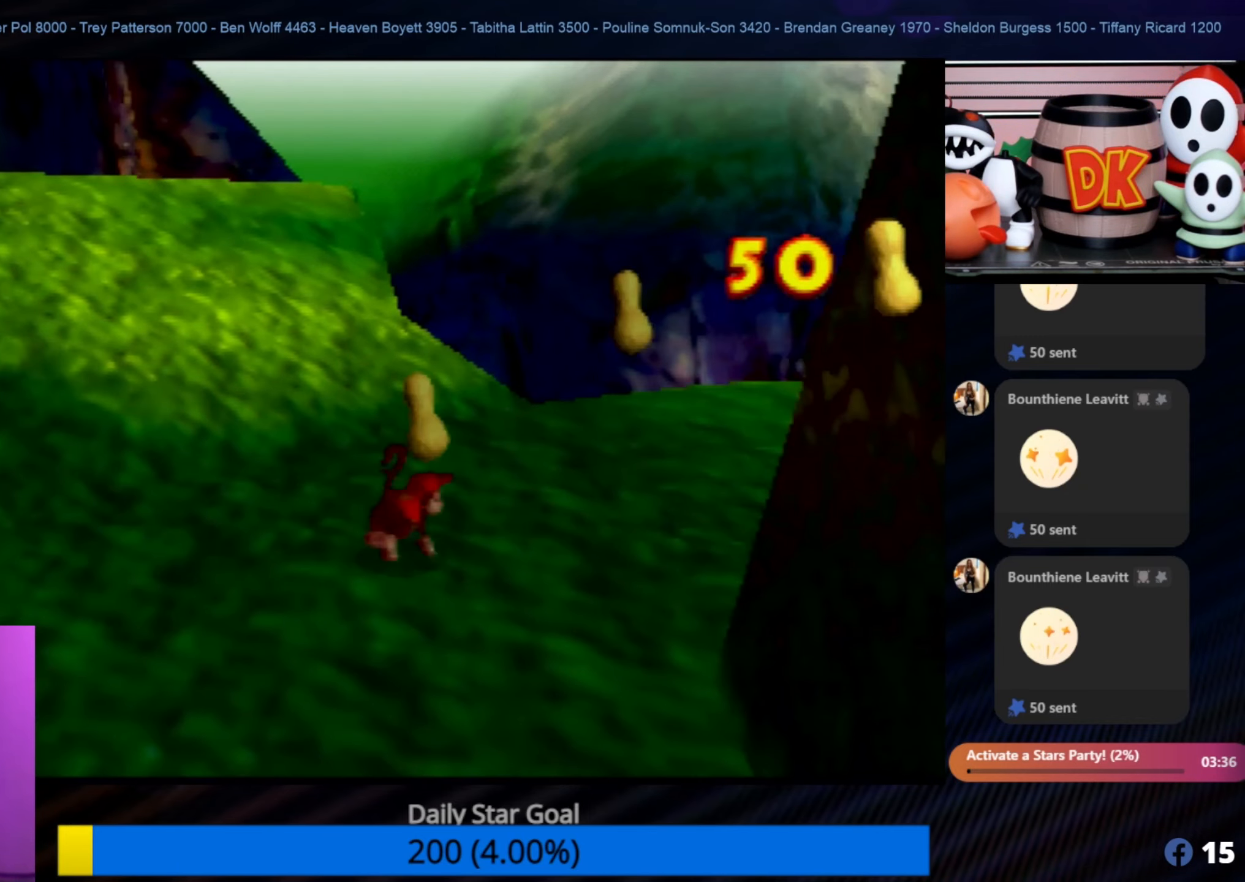
{"buttons": ["C_LEFT"], "left_stick": "up", "events": [[100, "C_LEFT", "up"], [200, "C_LEFT", "down"], [300, "C_LEFT", "up"], [317, "C_LEFT", "down"], [384, "C_LEFT", "up"], [450, "left_stick", "up"], [484, "C_LEFT", "down"]]}
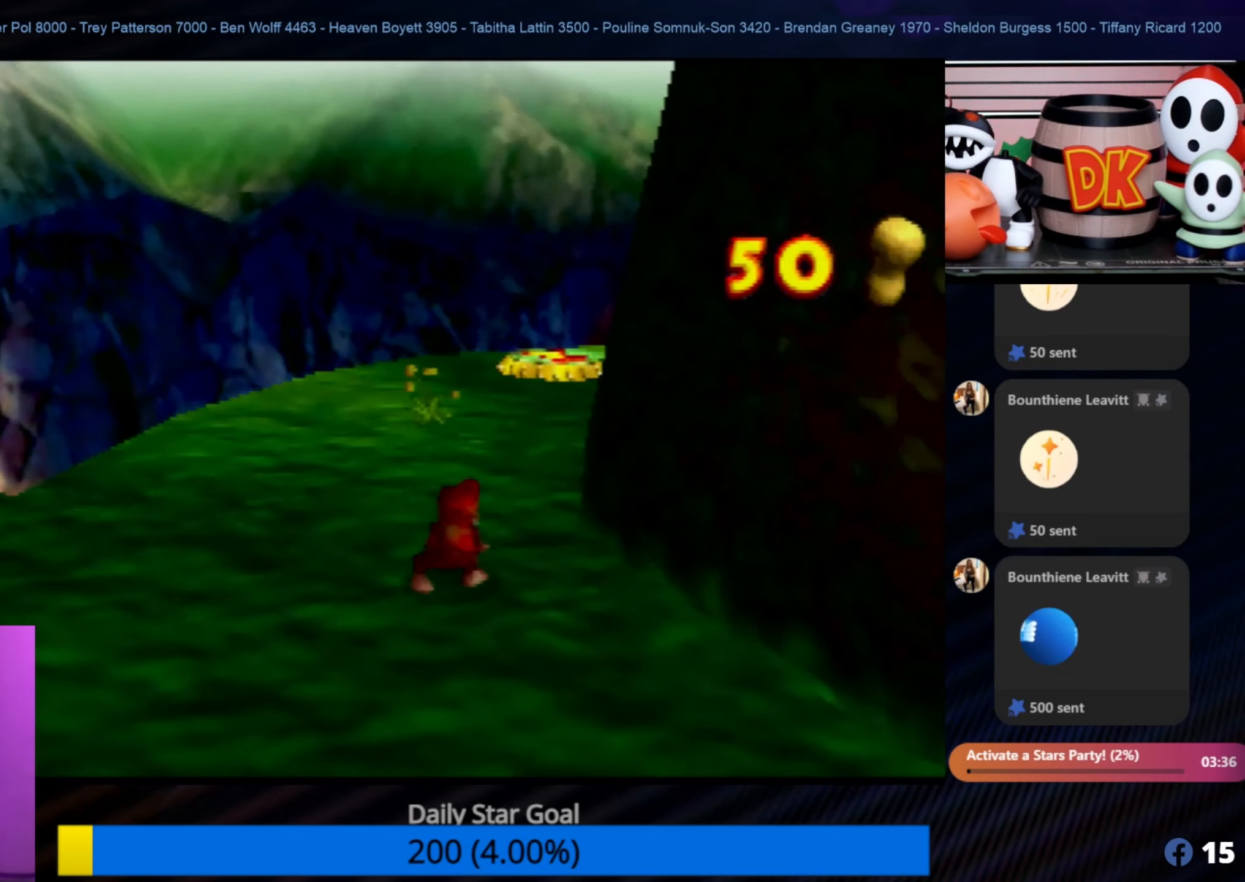
{"buttons": [], "left_stick": "up-left", "events": [[67, "C_LEFT", "up"], [67, "left_stick", "up-left"]]}
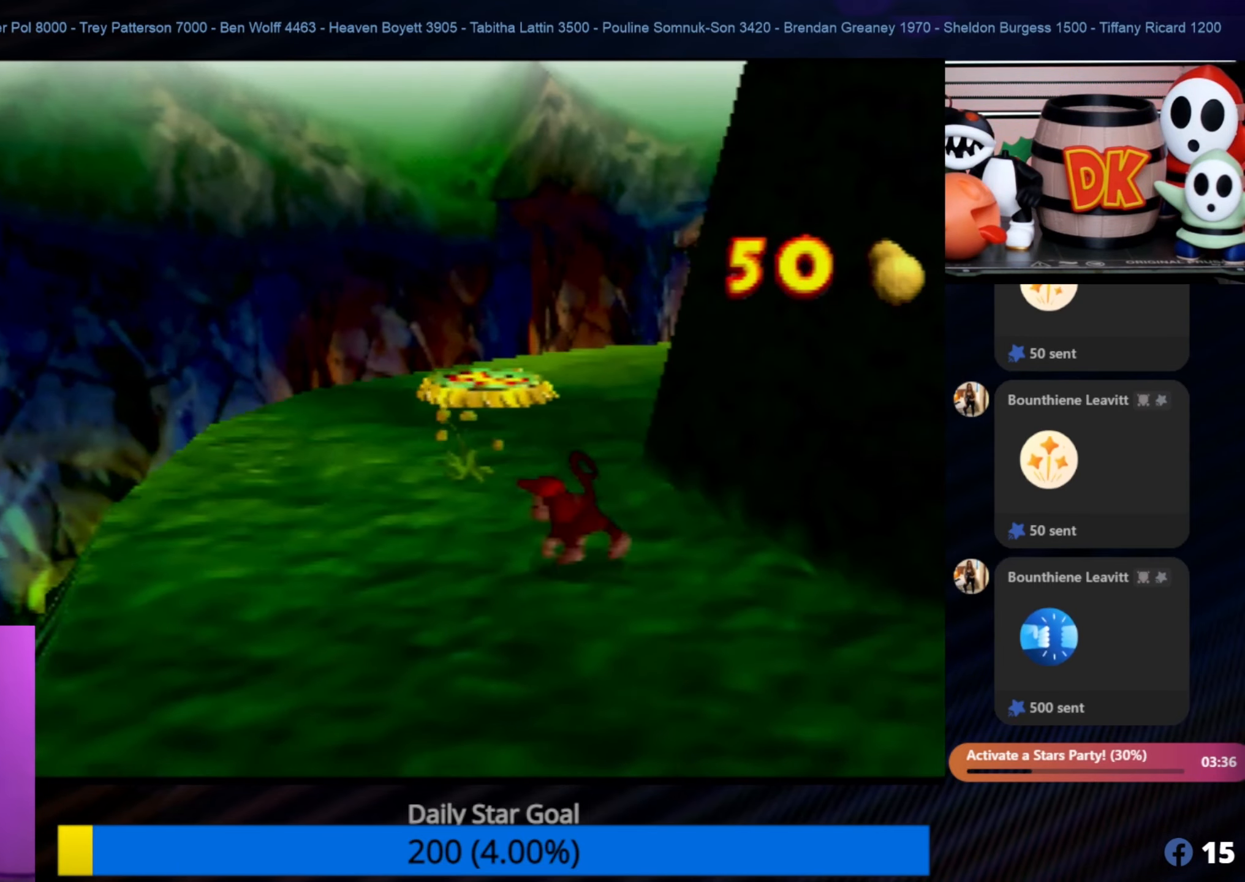
{"buttons": [], "left_stick": "up", "events": [[334, "left_stick", "up"]]}
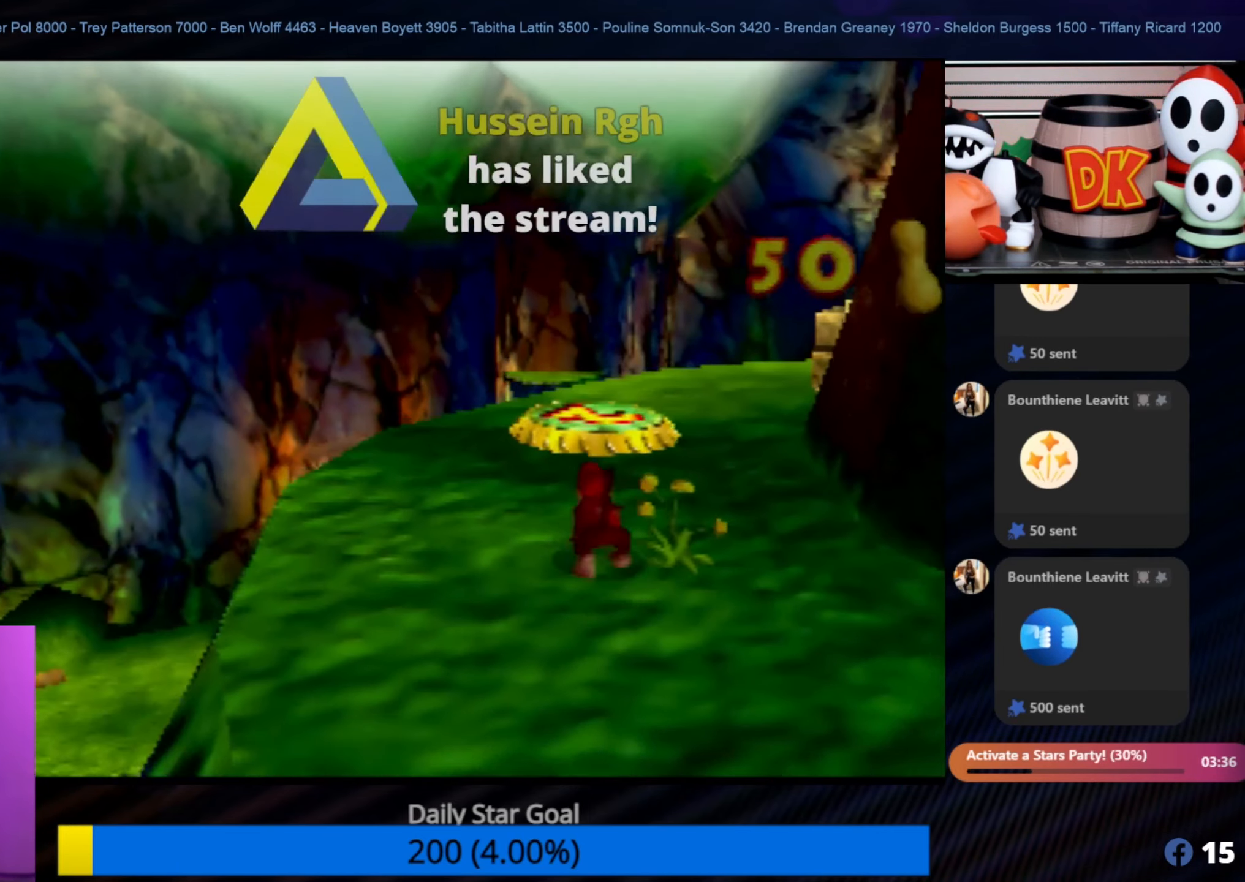
{"buttons": [], "left_stick": "center", "events": [[483, "left_stick", "center"]]}
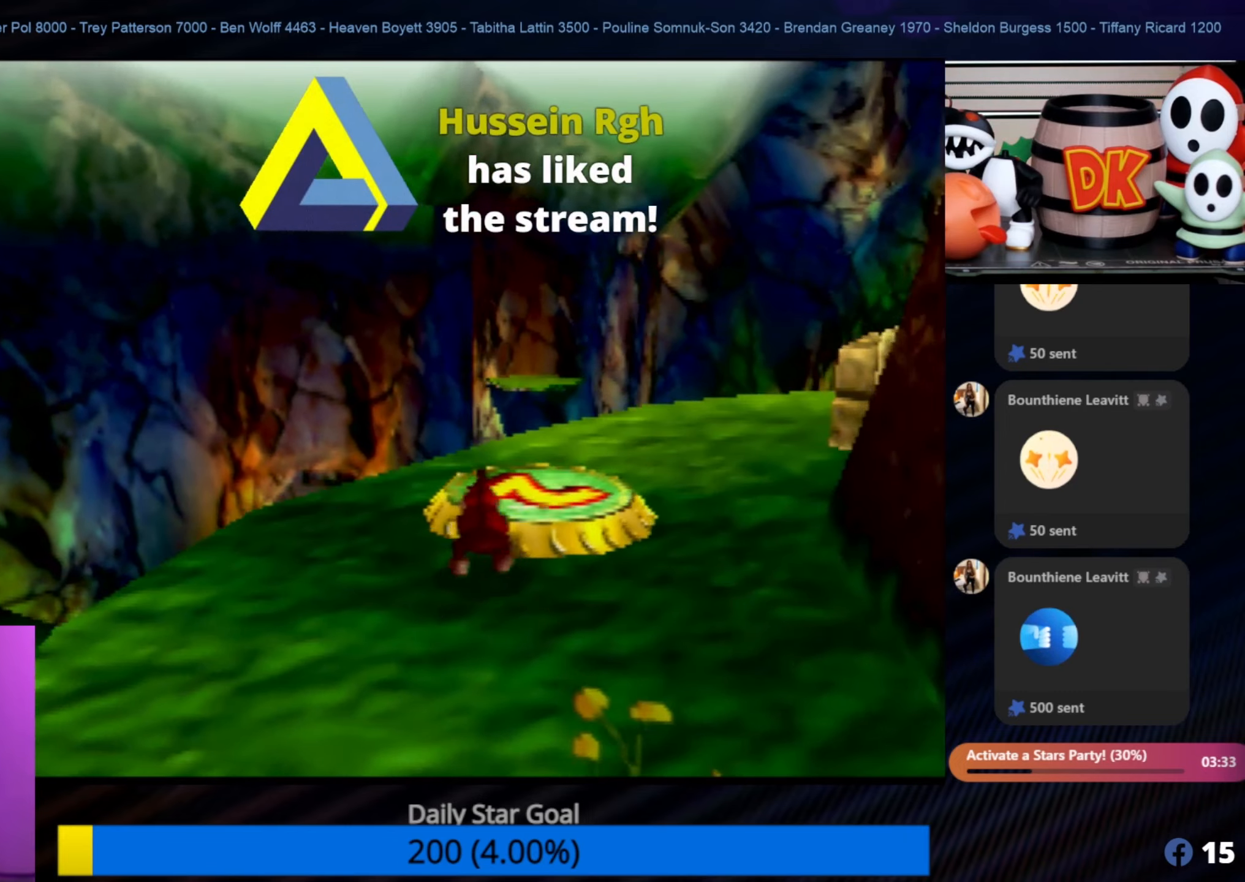
{"buttons": [], "left_stick": "center", "events": []}
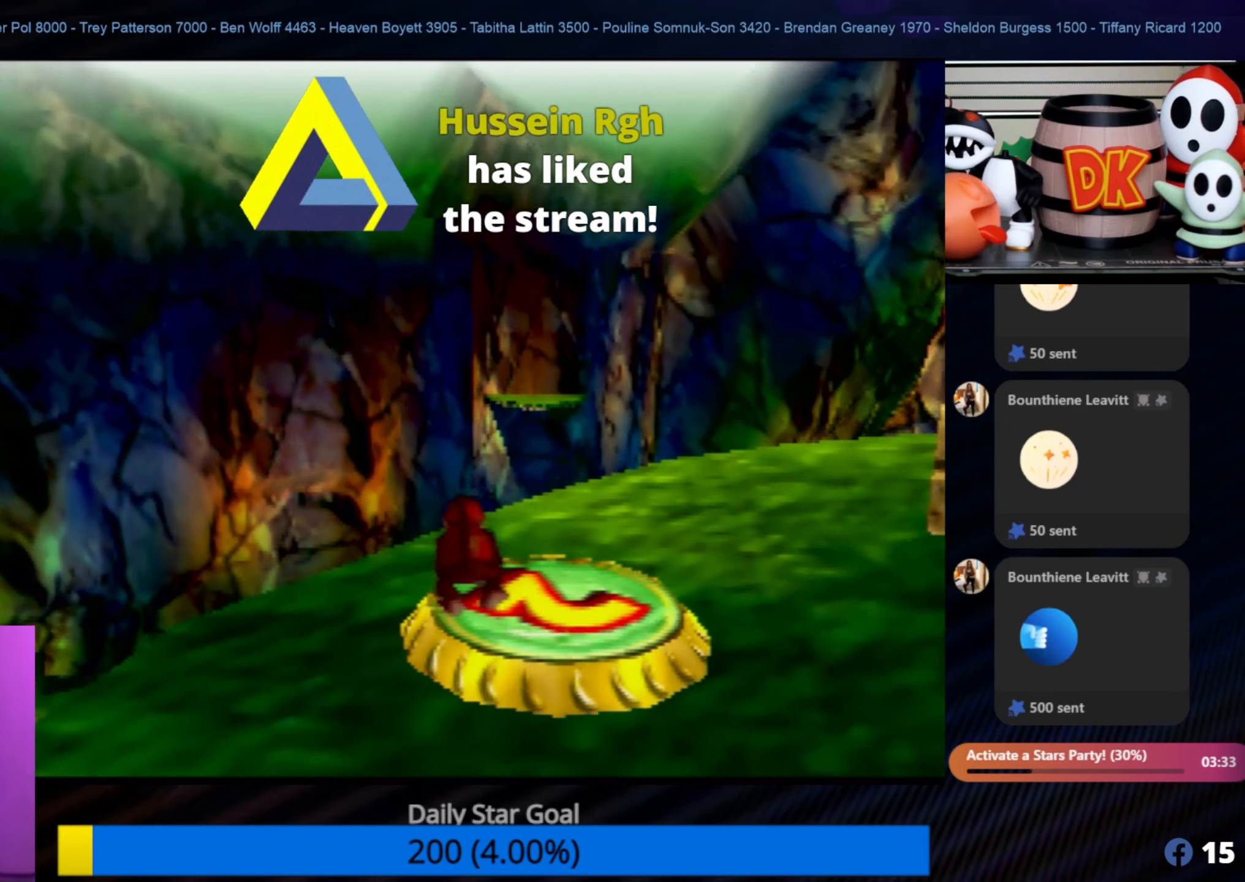
{"buttons": [], "left_stick": "center", "events": [[66, "left_stick", "up-right"], [166, "left_stick", "center"]]}
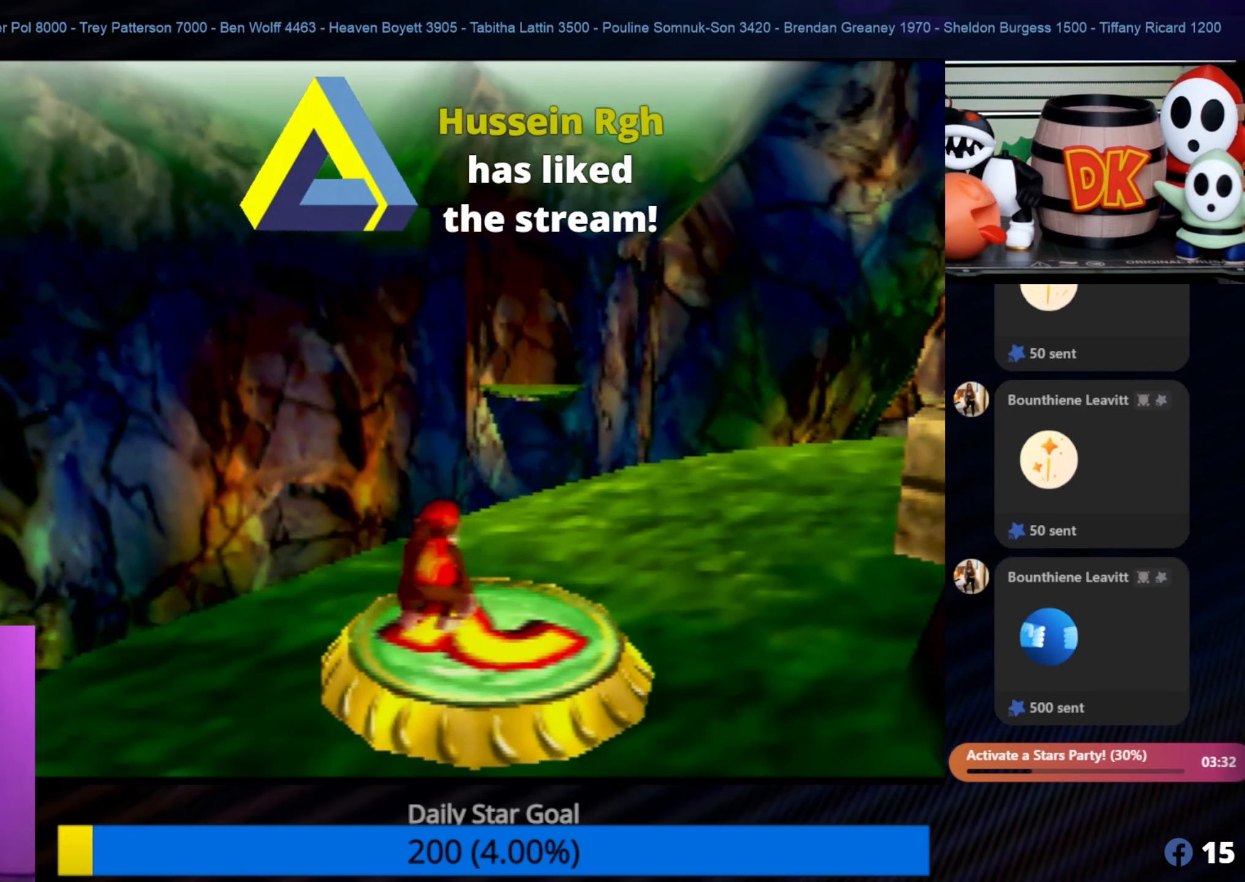
{"buttons": [], "left_stick": "center", "events": [[116, "C_LEFT", "down"], [283, "C_LEFT", "up"], [366, "C_LEFT", "down"], [466, "C_LEFT", "up"]]}
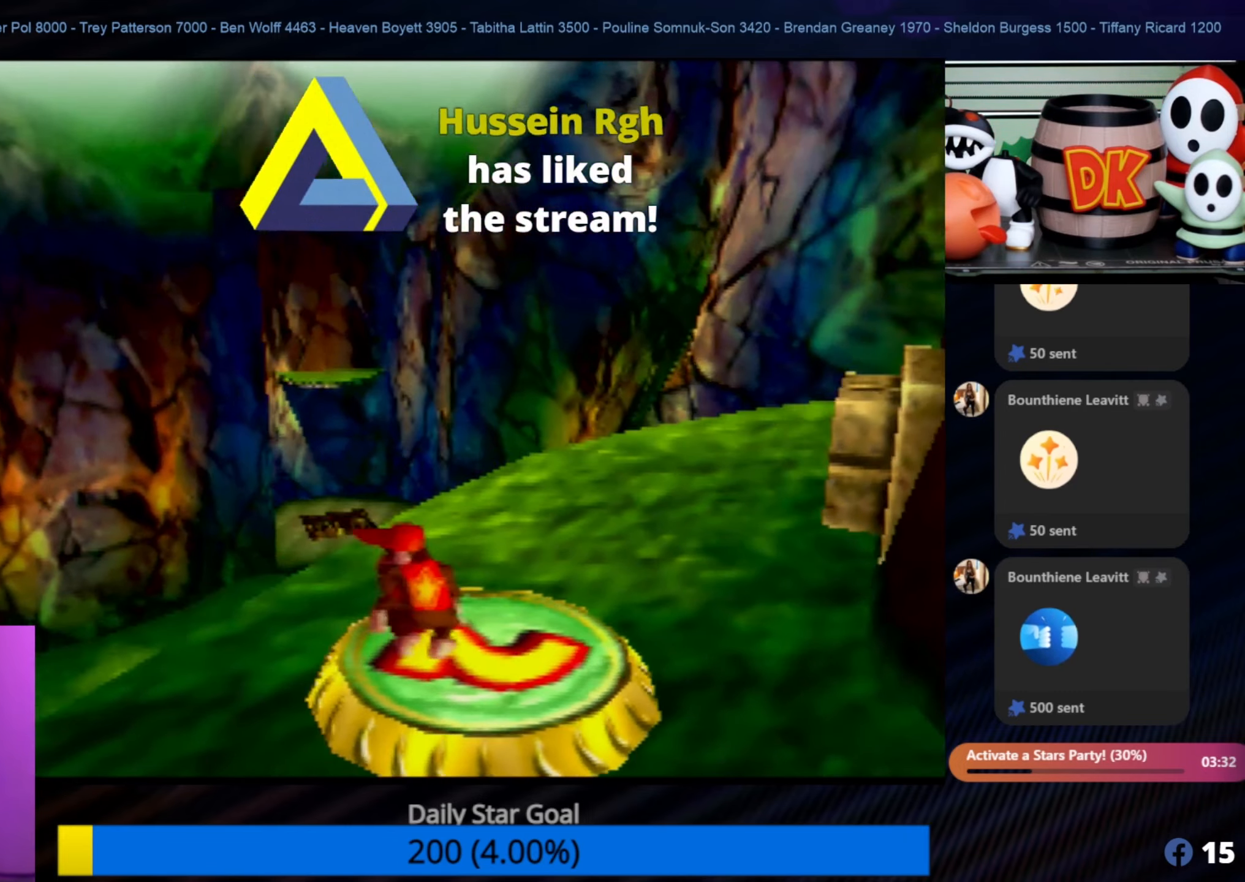
{"buttons": [], "left_stick": "center", "events": [[66, "C_LEFT", "down"], [166, "C_LEFT", "up"]]}